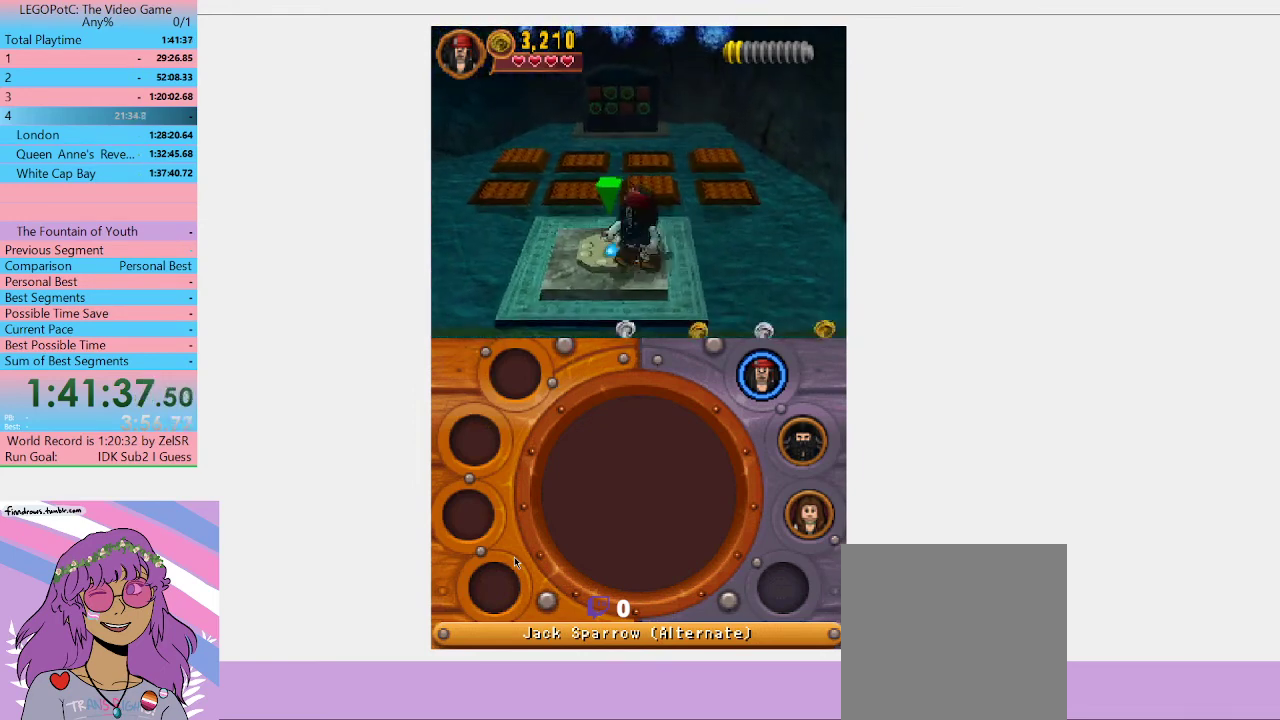
Gameplay with a controller (Xbox layout); each line is a JSON object with the inputs held at the frame after it. "events" lists button and stick changes between this image and that frame as [ms after this image, input, new state], when the widget could be followed in between. Not read: L3 R3.
{"buttons": [], "left_stick": "center", "right_stick": "center", "events": []}
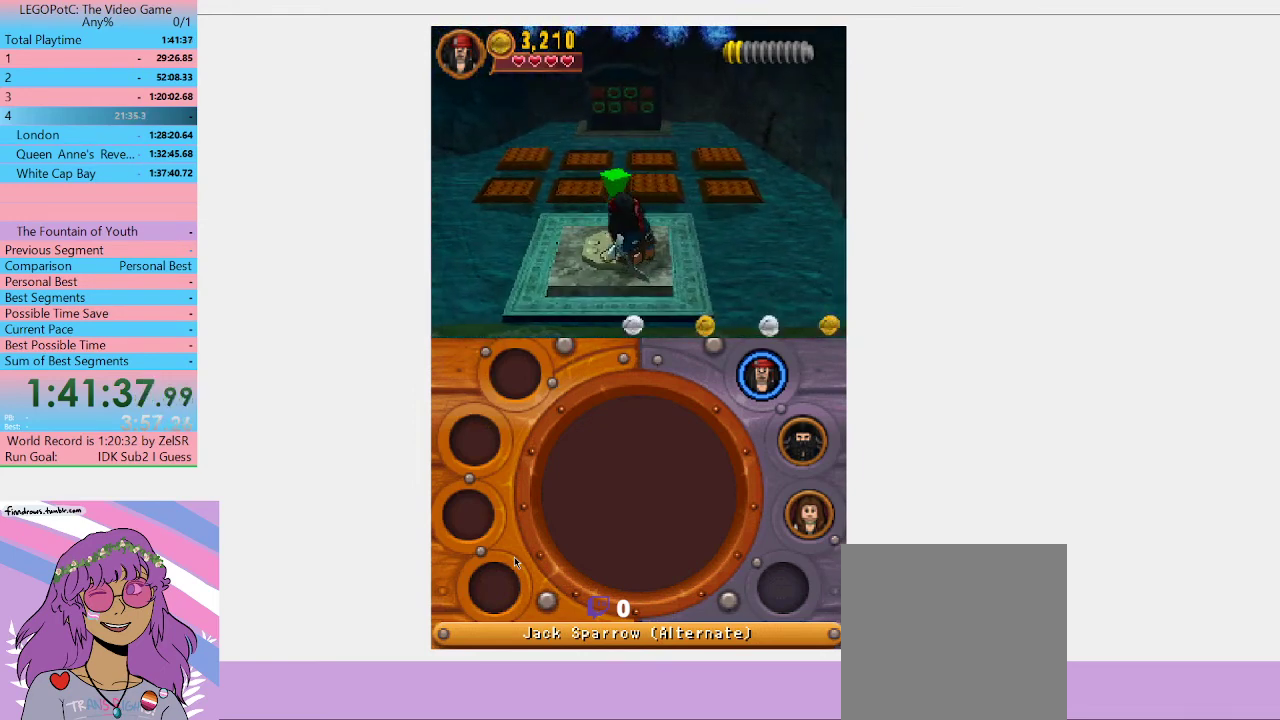
{"buttons": [], "left_stick": "down-right", "right_stick": "center", "events": [[200, "left_stick", "down-right"]]}
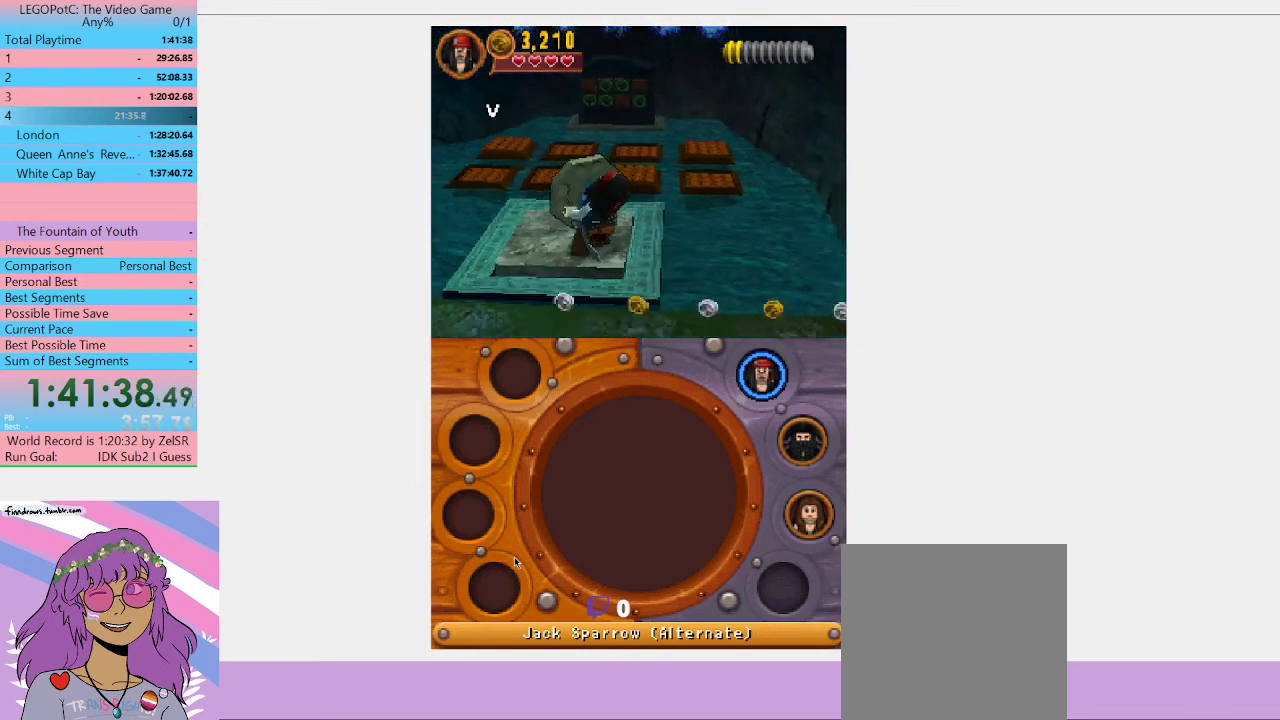
{"buttons": [], "left_stick": "down-right", "right_stick": "center", "events": []}
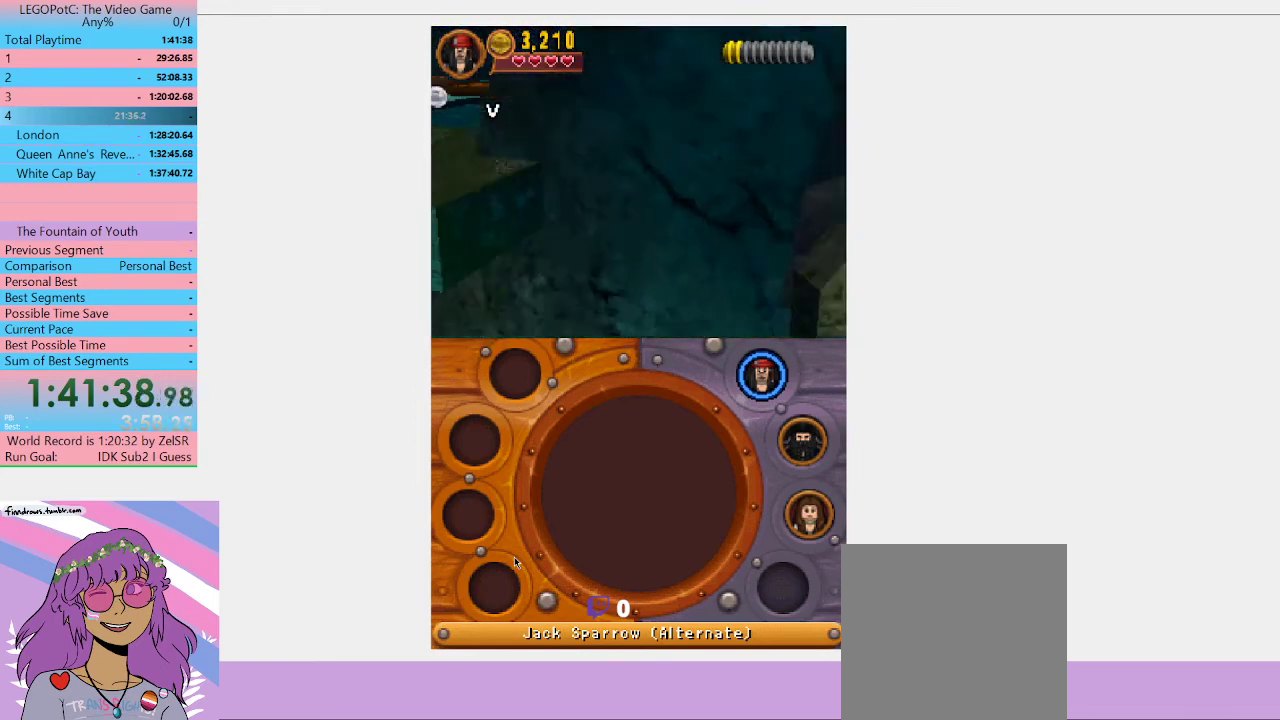
{"buttons": [], "left_stick": "center", "right_stick": "center", "events": [[233, "left_stick", "center"]]}
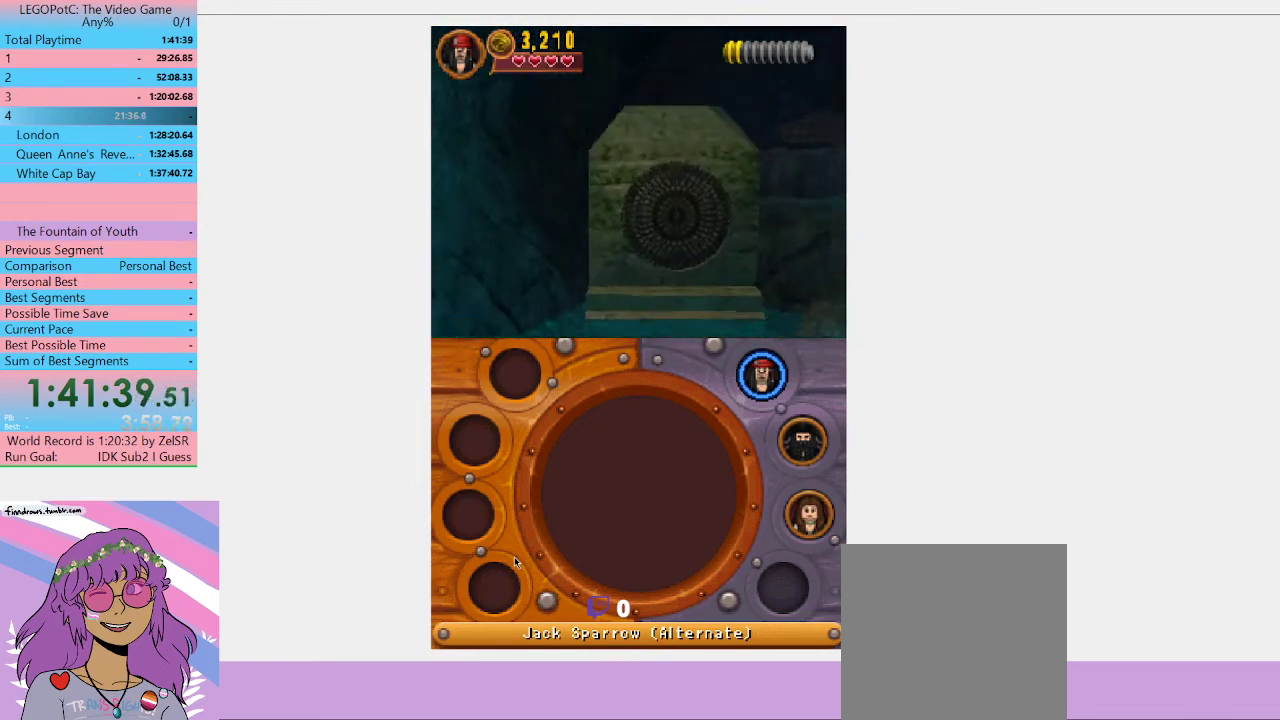
{"buttons": [], "left_stick": "center", "right_stick": "center", "events": []}
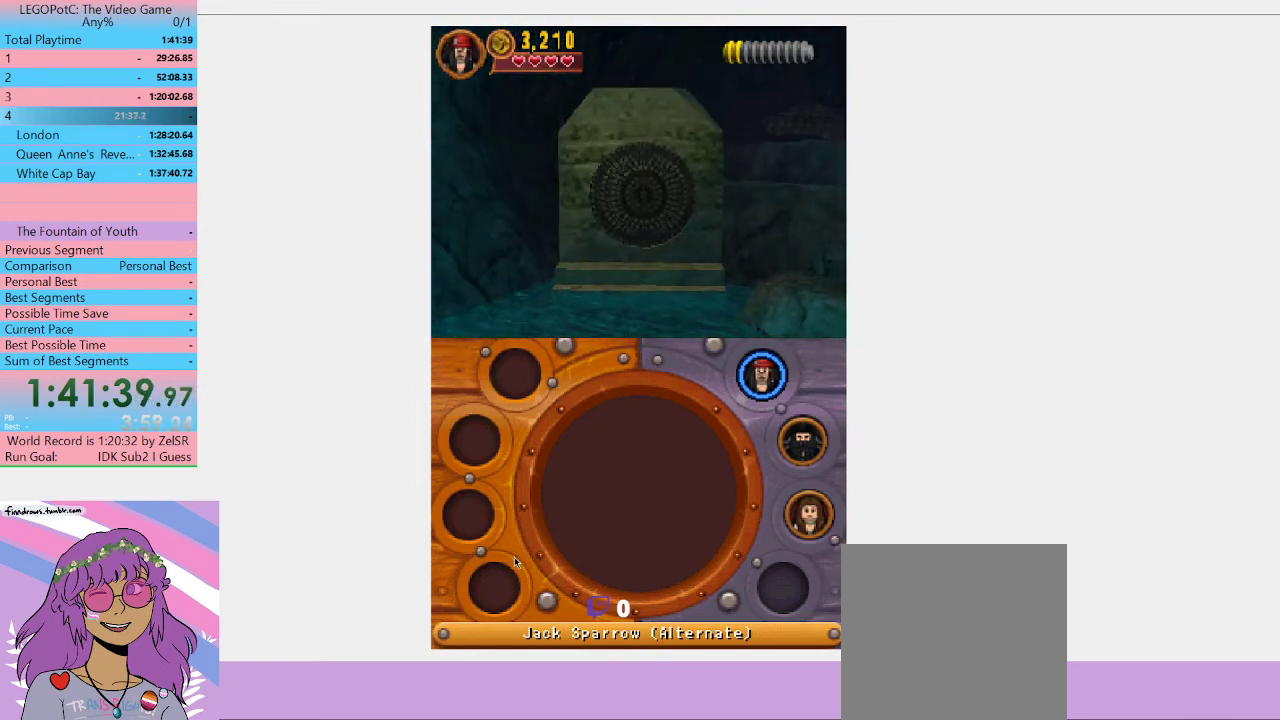
{"buttons": [], "left_stick": "center", "right_stick": "center", "events": []}
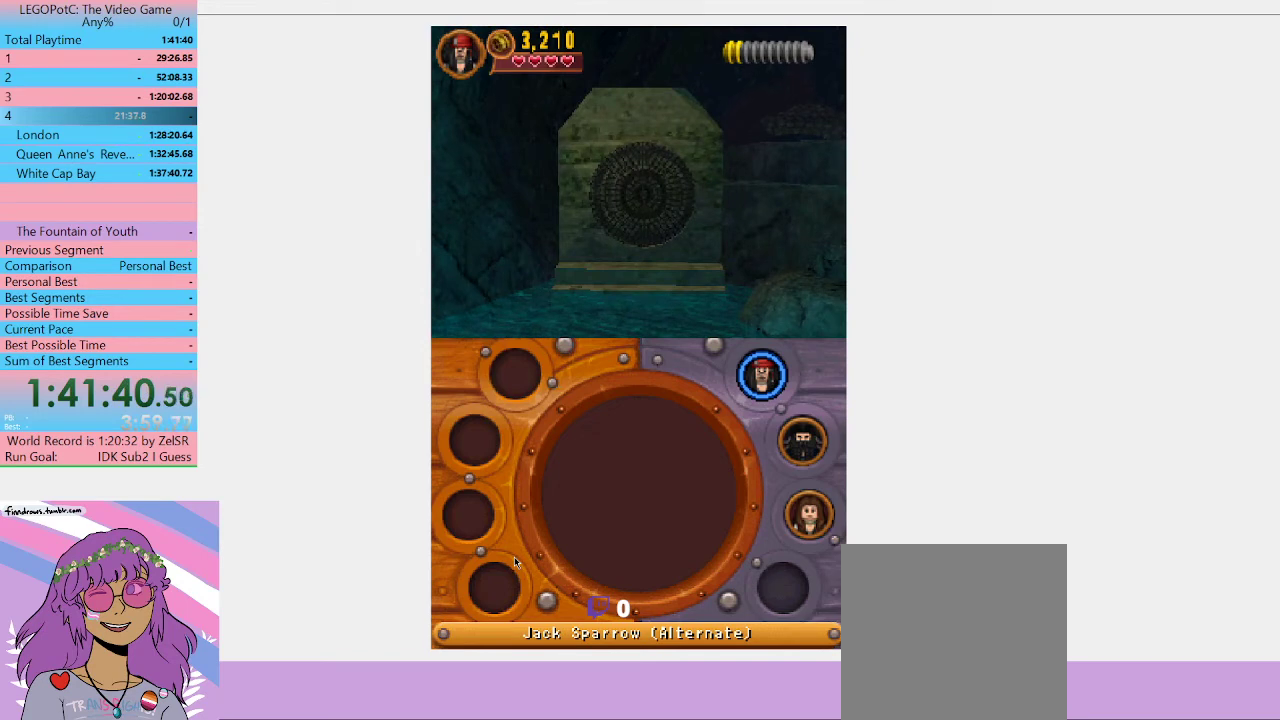
{"buttons": [], "left_stick": "center", "right_stick": "center", "events": []}
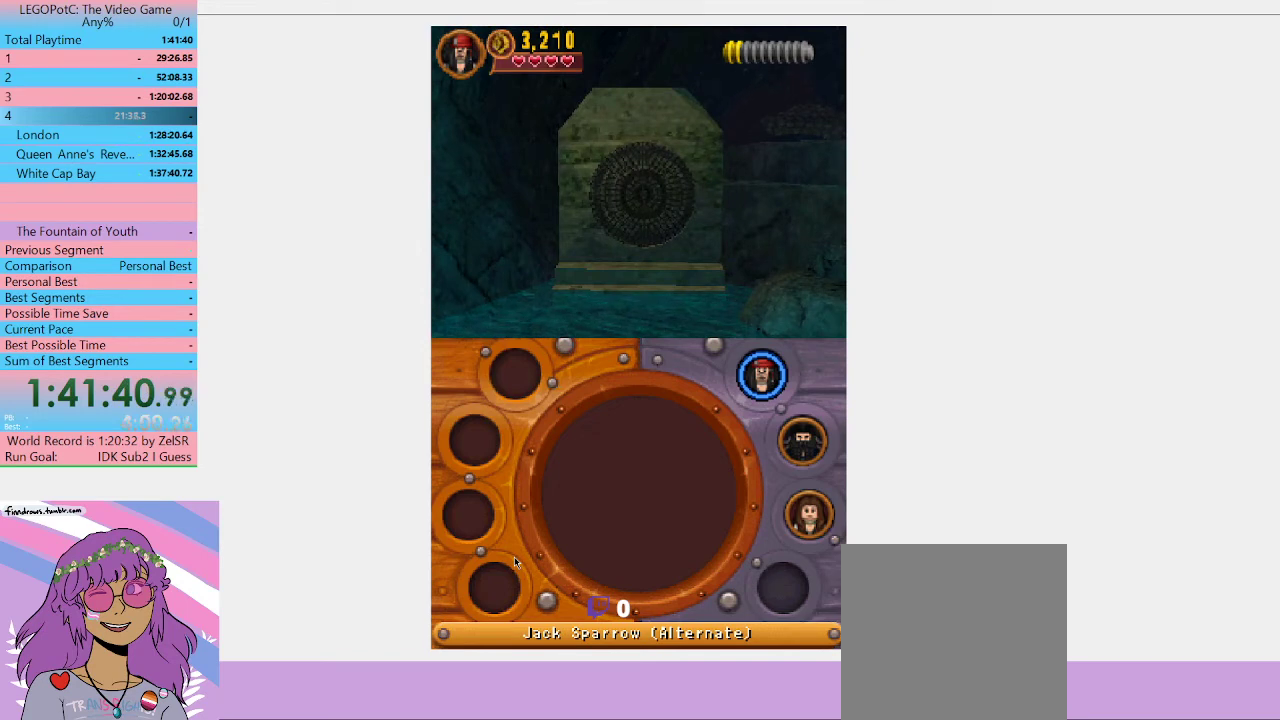
{"buttons": [], "left_stick": "center", "right_stick": "center", "events": []}
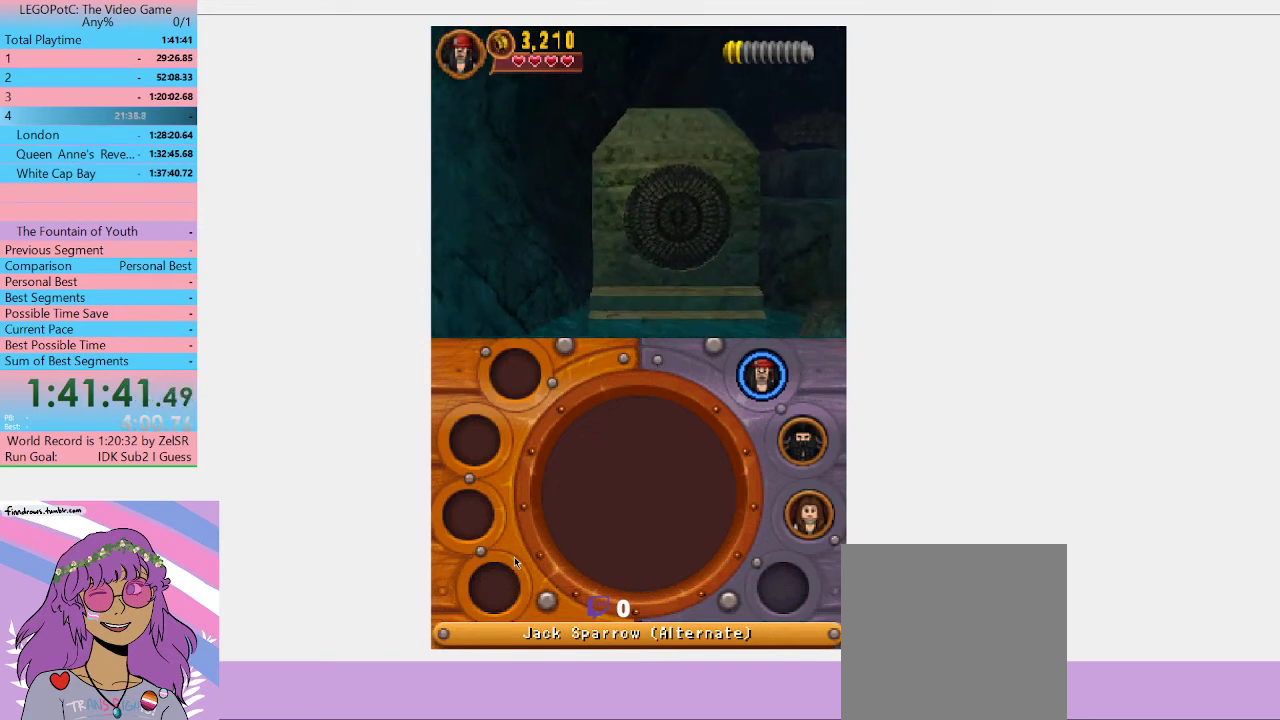
{"buttons": [], "left_stick": "down-right", "right_stick": "center", "events": [[33, "left_stick", "down-right"]]}
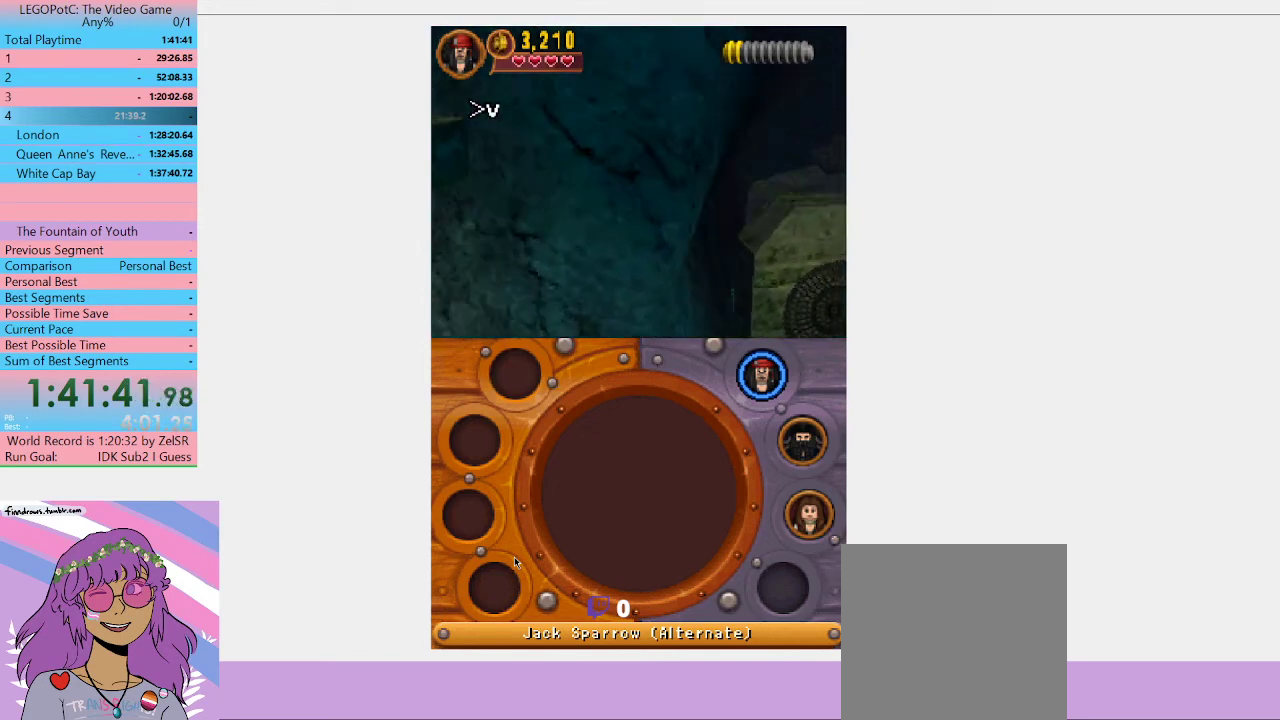
{"buttons": [], "left_stick": "down-right", "right_stick": "center", "events": []}
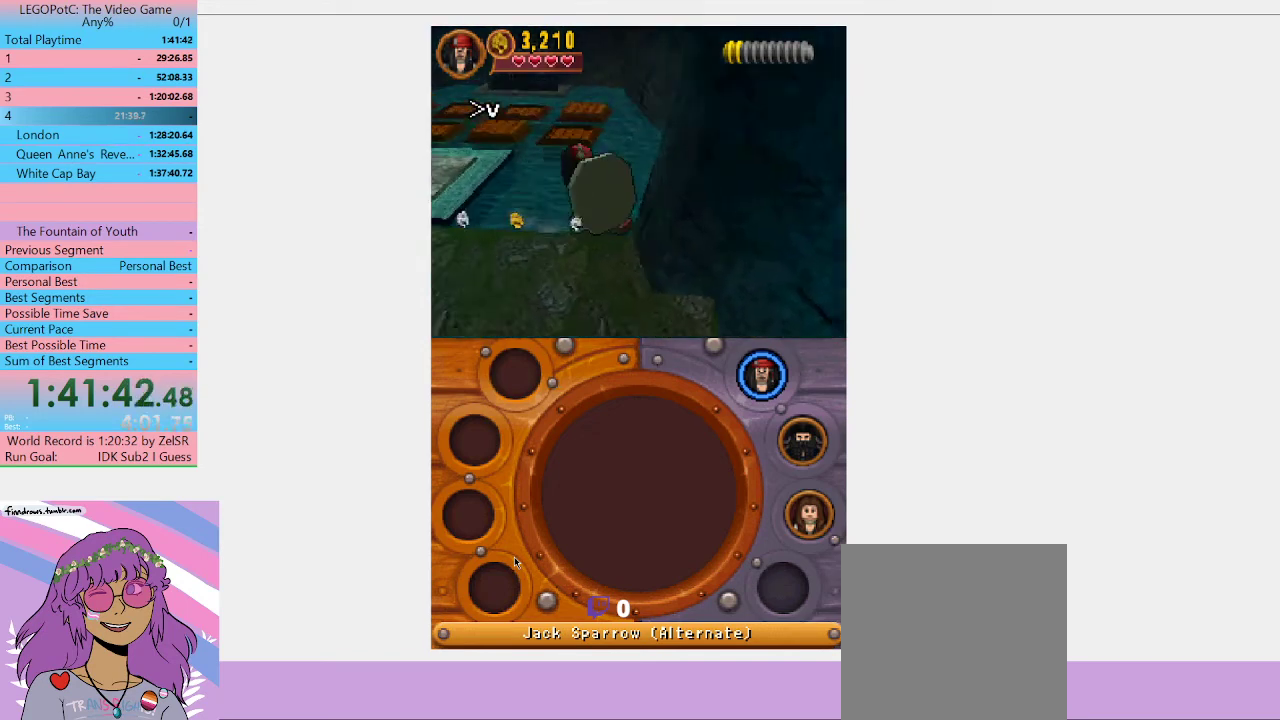
{"buttons": ["A"], "left_stick": "down", "right_stick": "center", "events": [[267, "left_stick", "down"], [333, "A", "down"]]}
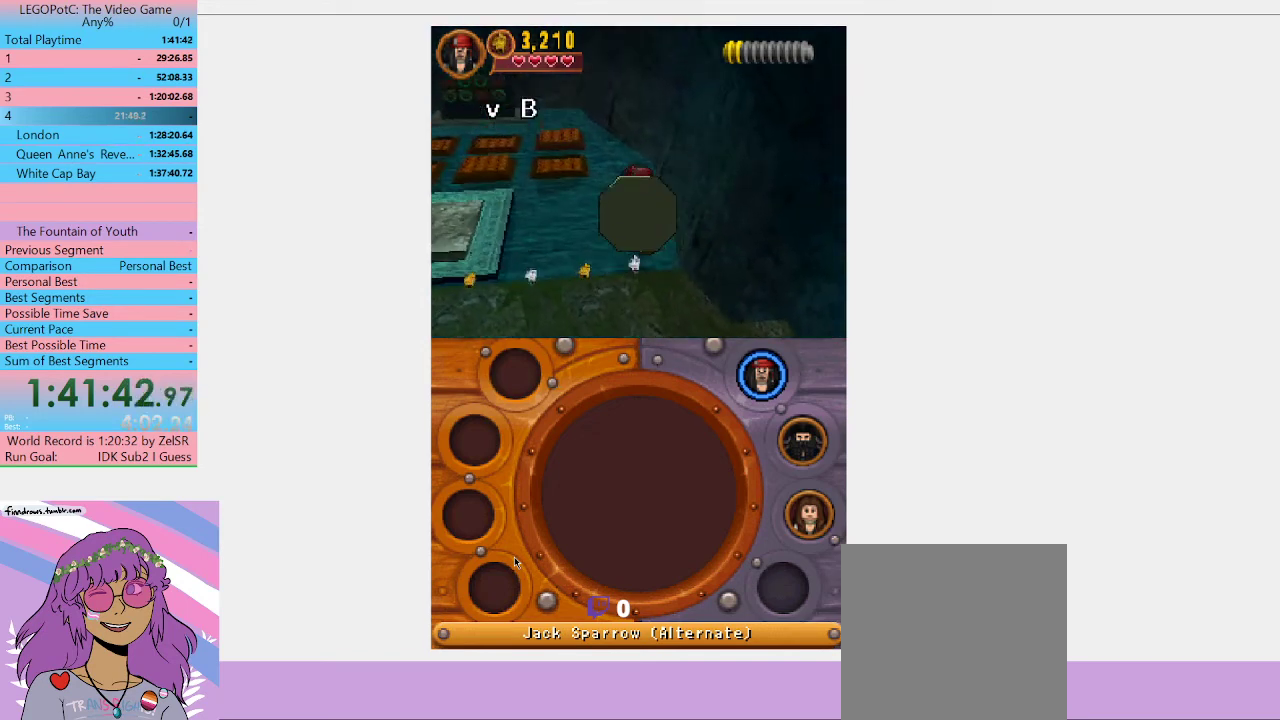
{"buttons": [], "left_stick": "down-right", "right_stick": "center", "events": [[33, "A", "up"], [433, "left_stick", "down-right"]]}
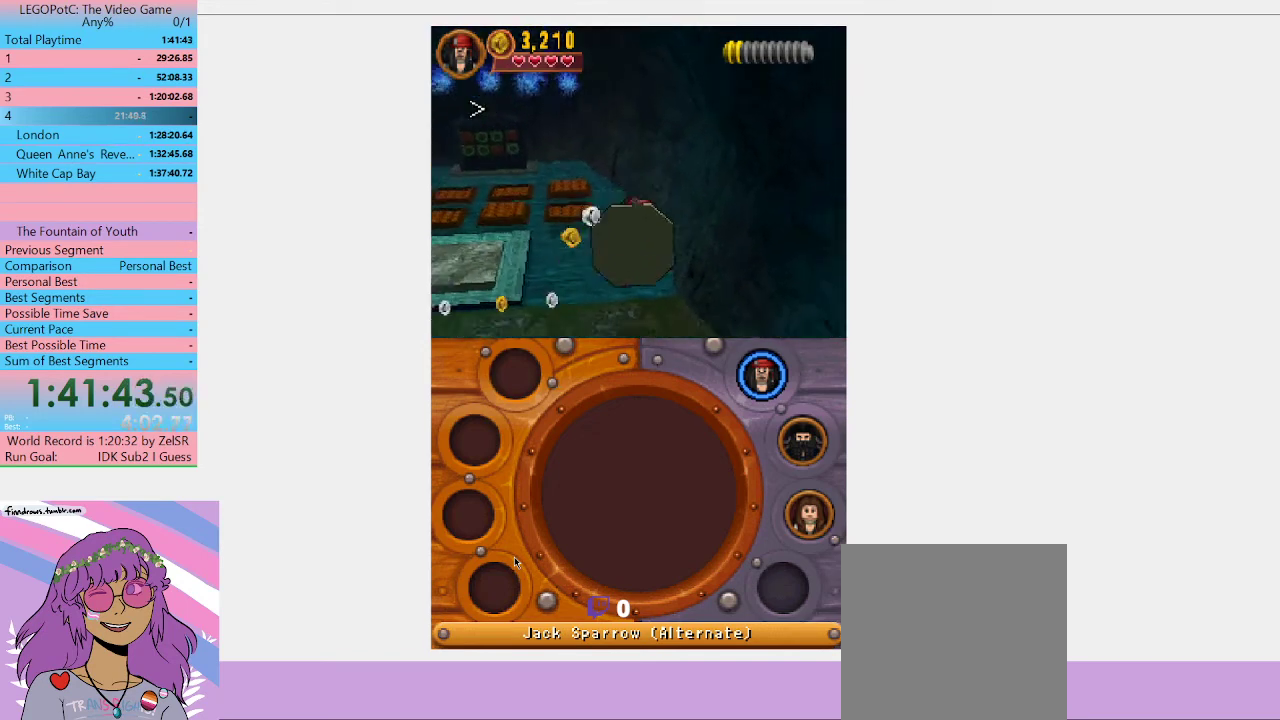
{"buttons": [], "left_stick": "down-right", "right_stick": "center", "events": [[33, "left_stick", "right"], [167, "left_stick", "down-right"]]}
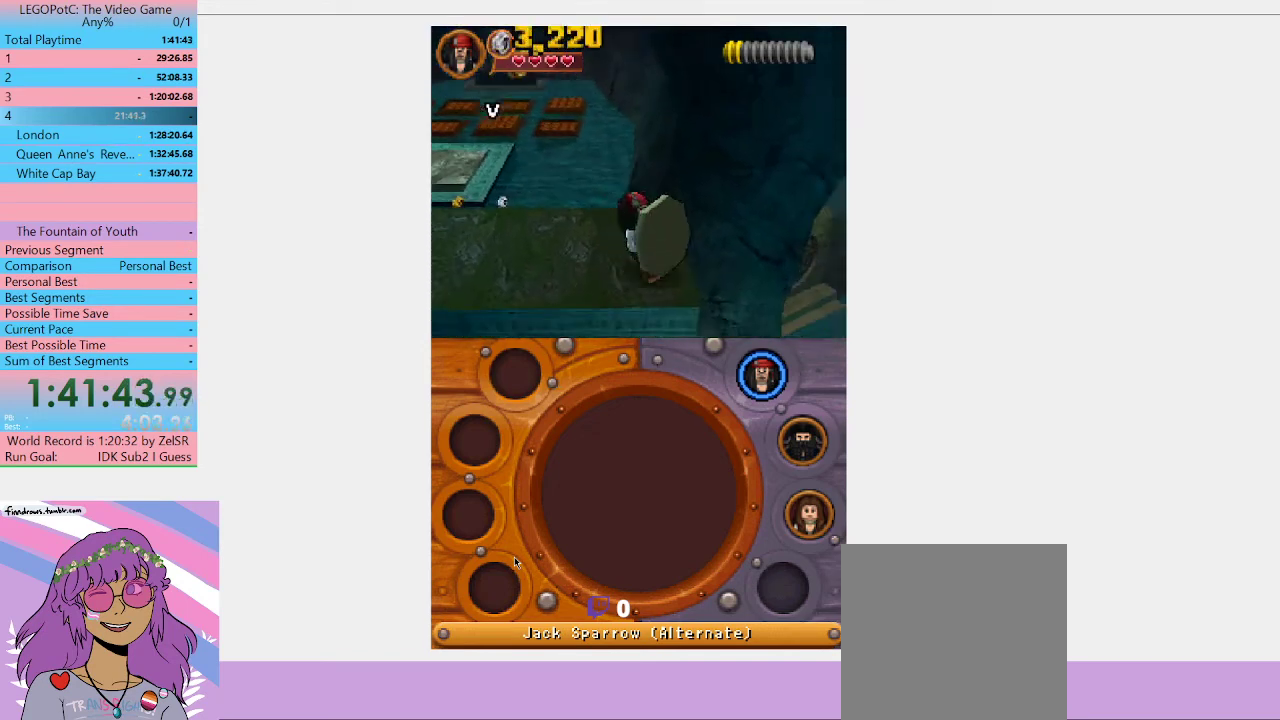
{"buttons": [], "left_stick": "down-right", "right_stick": "center", "events": []}
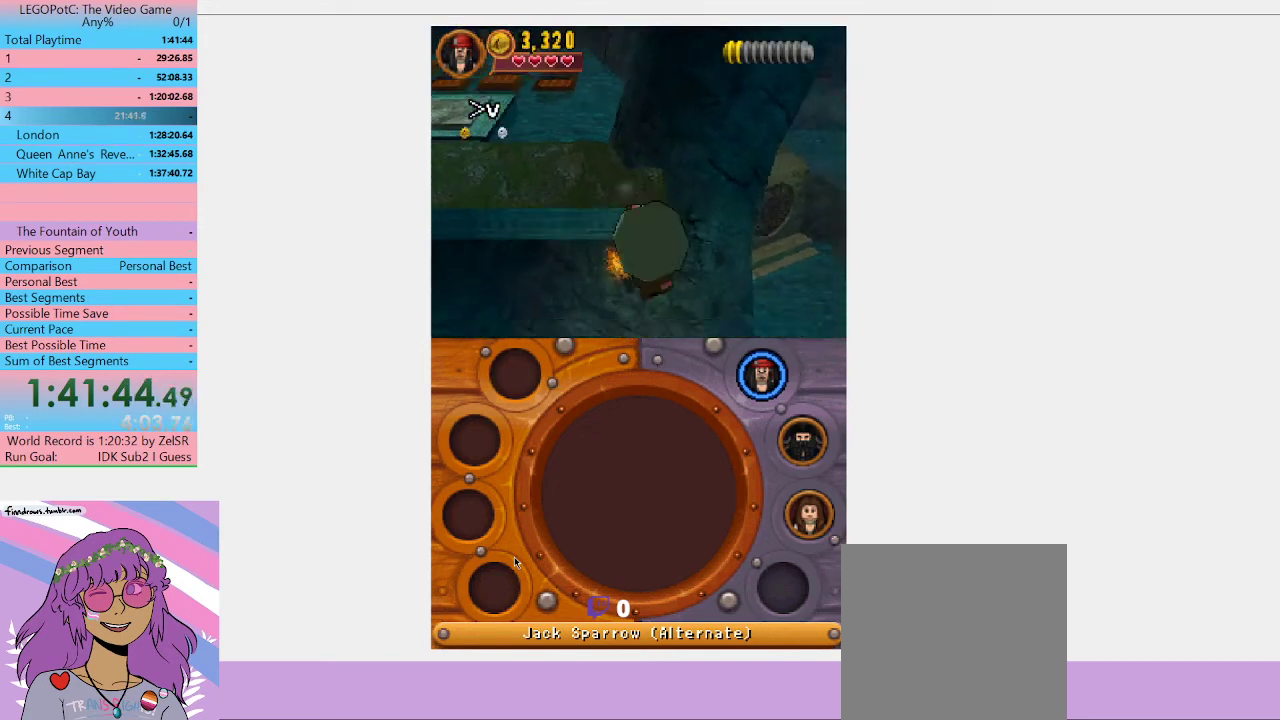
{"buttons": [], "left_stick": "down-right", "right_stick": "center", "events": []}
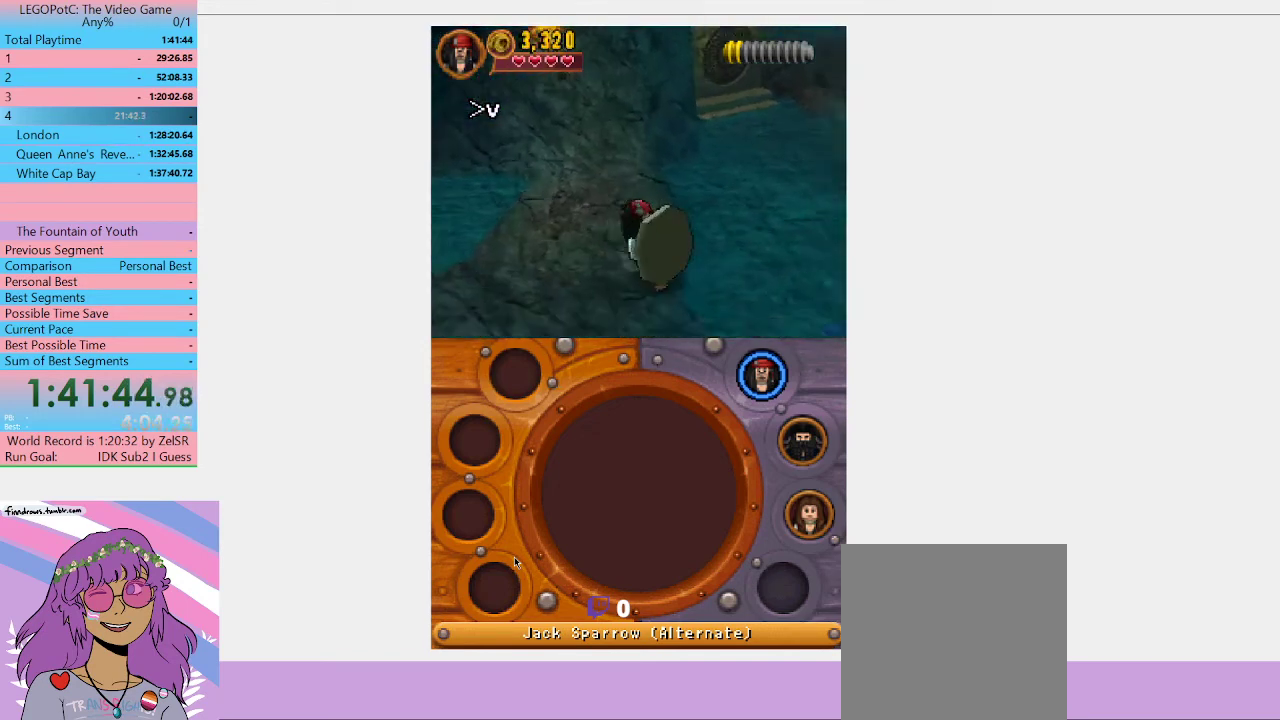
{"buttons": [], "left_stick": "up-right", "right_stick": "center", "events": [[233, "left_stick", "right"], [300, "left_stick", "up-right"]]}
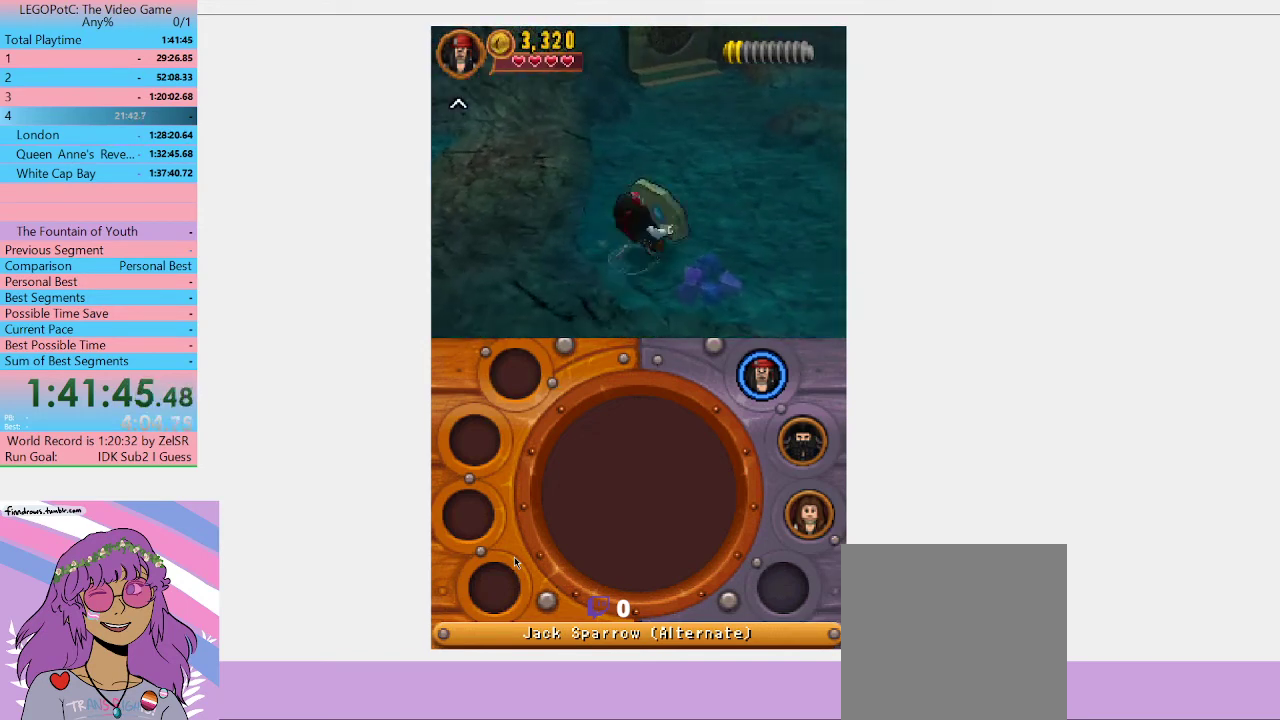
{"buttons": ["A"], "left_stick": "up-right", "right_stick": "center", "events": [[133, "left_stick", "up"], [400, "A", "down"], [433, "left_stick", "up-right"]]}
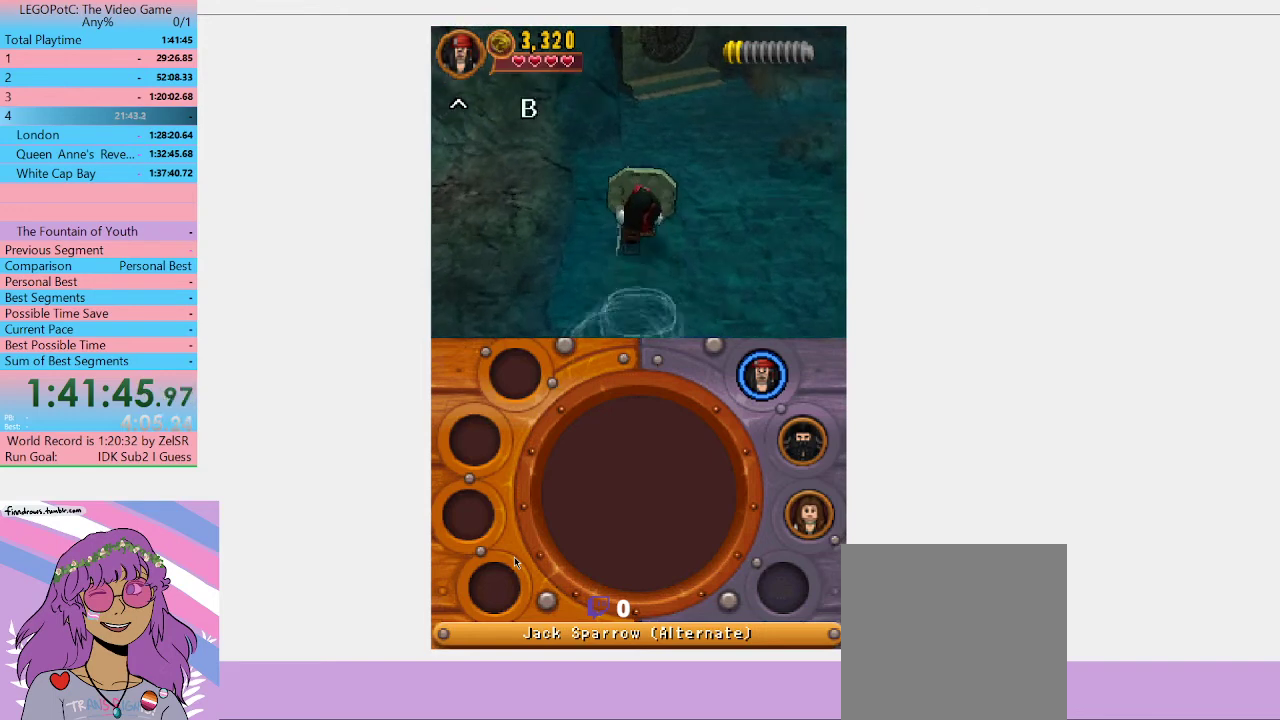
{"buttons": [], "left_stick": "up-right", "right_stick": "center", "events": [[67, "A", "up"], [367, "left_stick", "up"], [500, "left_stick", "up-right"]]}
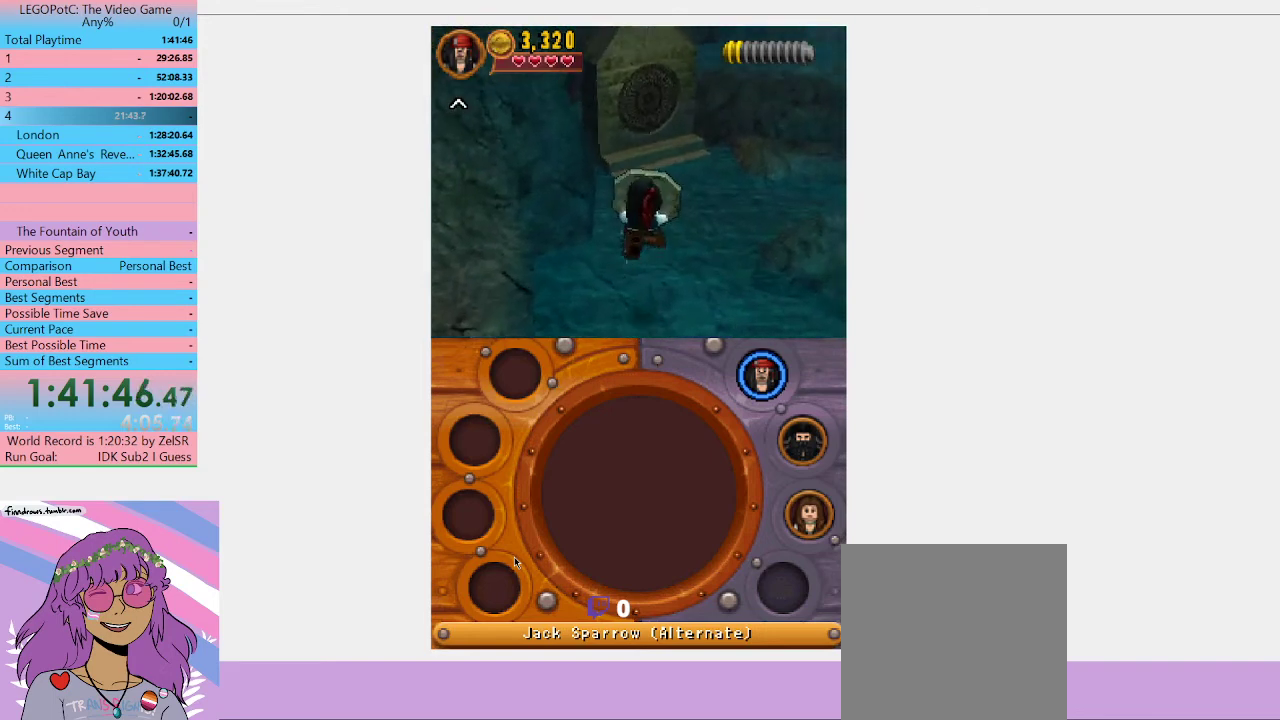
{"buttons": [], "left_stick": "up", "right_stick": "center", "events": [[333, "left_stick", "up"]]}
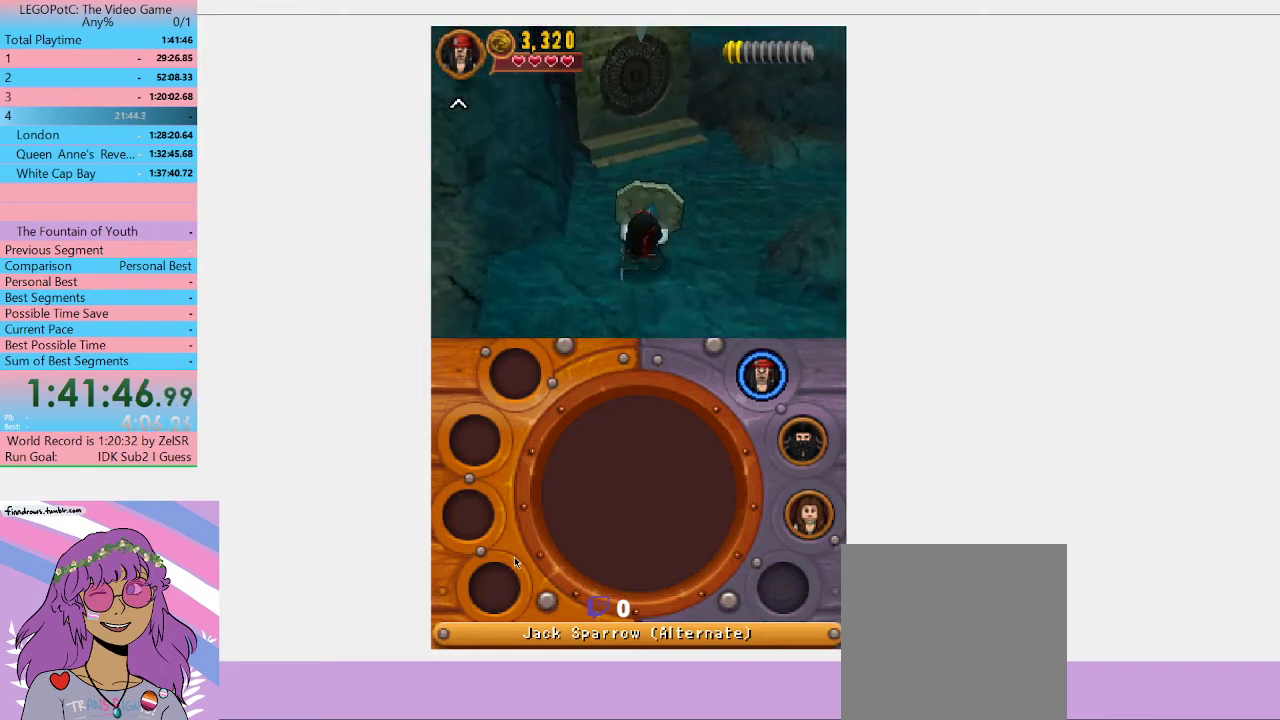
{"buttons": [], "left_stick": "up", "right_stick": "center", "events": []}
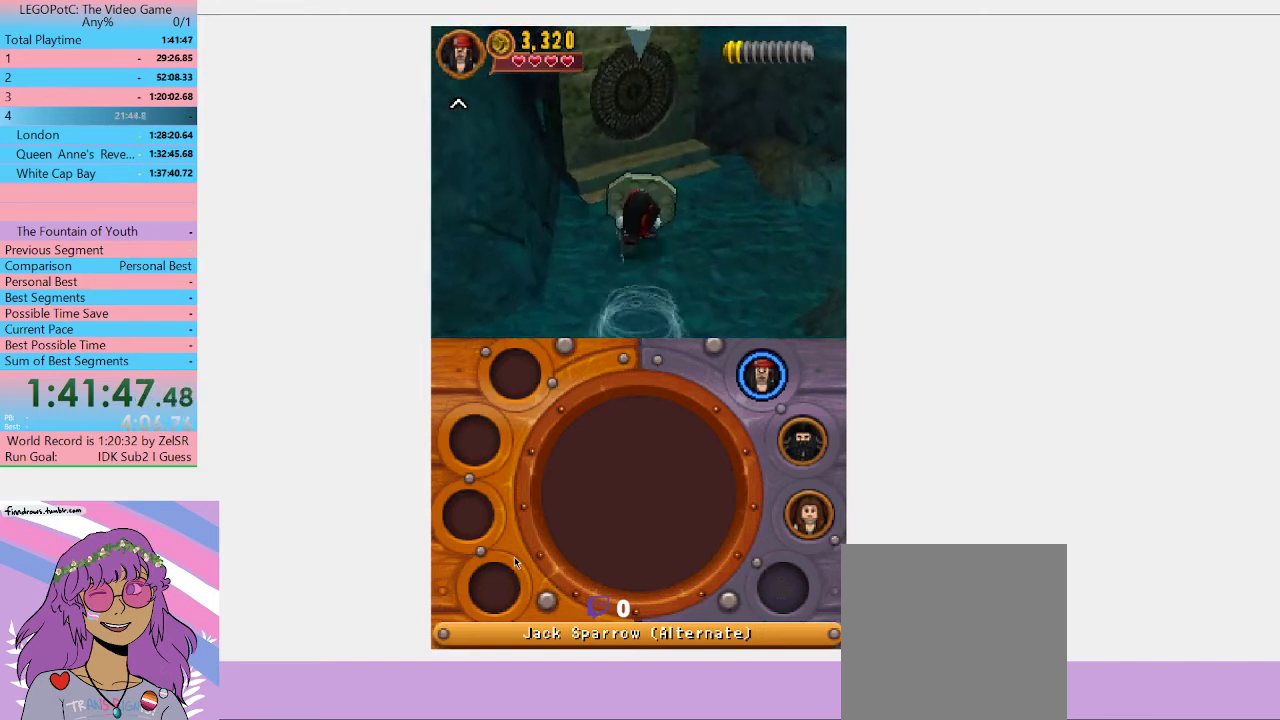
{"buttons": ["A"], "left_stick": "up-left", "right_stick": "center", "events": [[500, "A", "down"], [500, "left_stick", "up-left"]]}
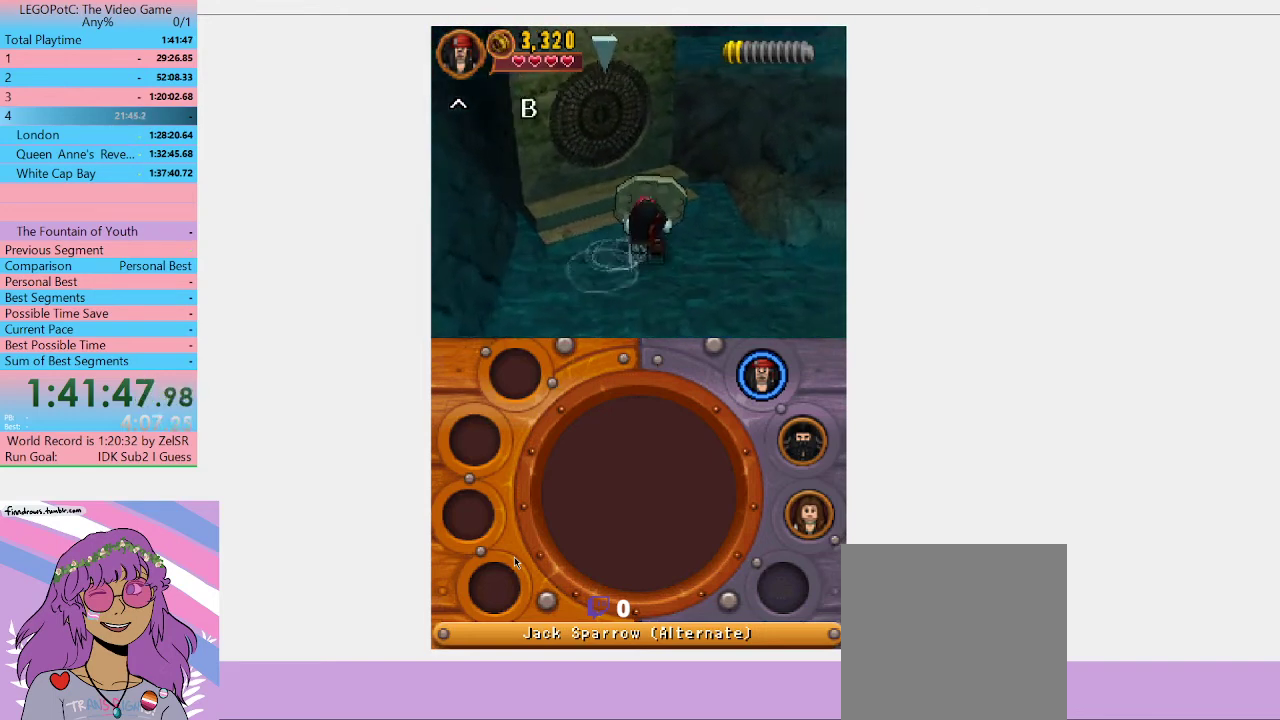
{"buttons": [], "left_stick": "center", "right_stick": "center", "events": [[133, "A", "up"], [267, "left_stick", "center"]]}
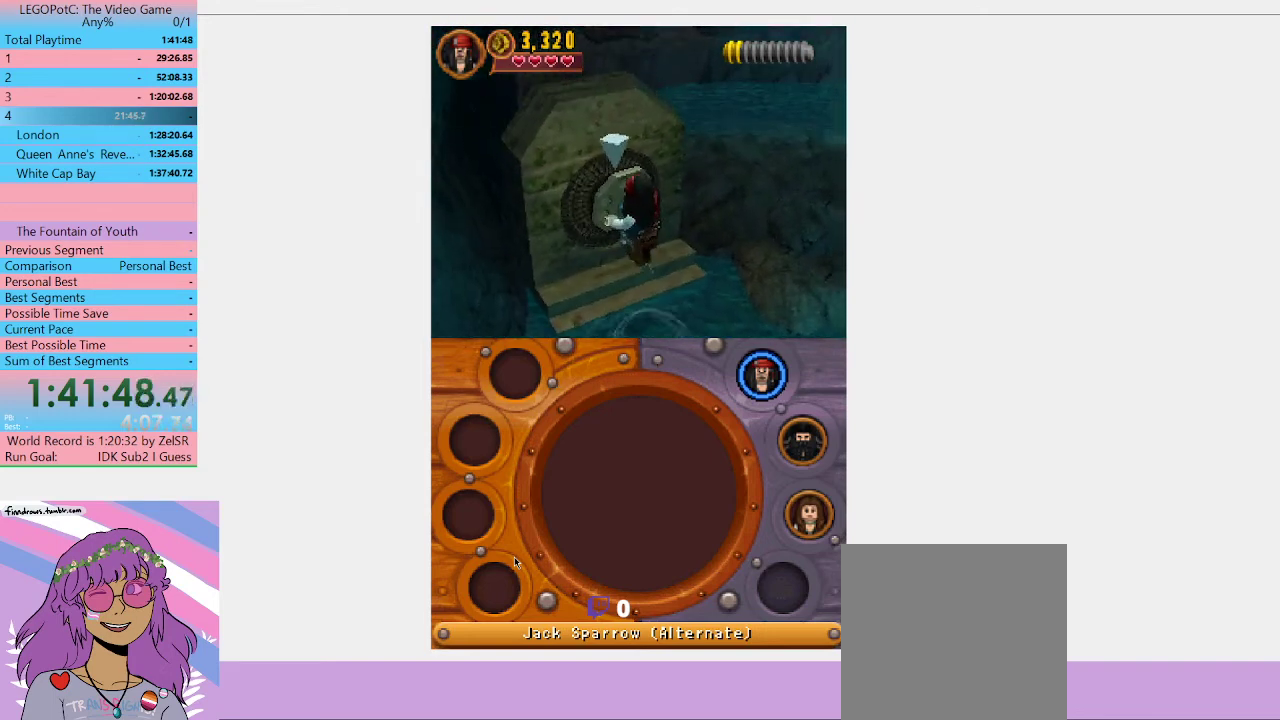
{"buttons": ["B"], "left_stick": "center", "right_stick": "center", "events": [[67, "left_stick", "up-left"], [333, "left_stick", "up"], [400, "left_stick", "center"], [500, "B", "down"]]}
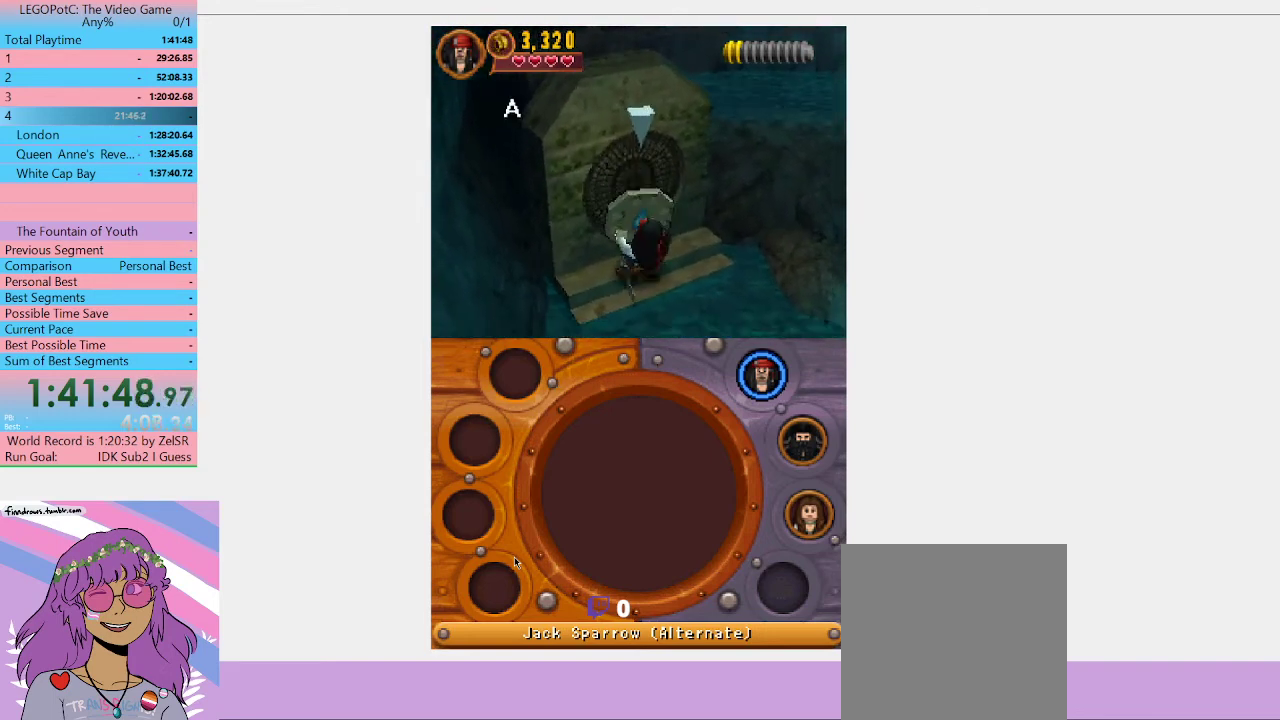
{"buttons": [], "left_stick": "center", "right_stick": "center", "events": [[133, "B", "up"]]}
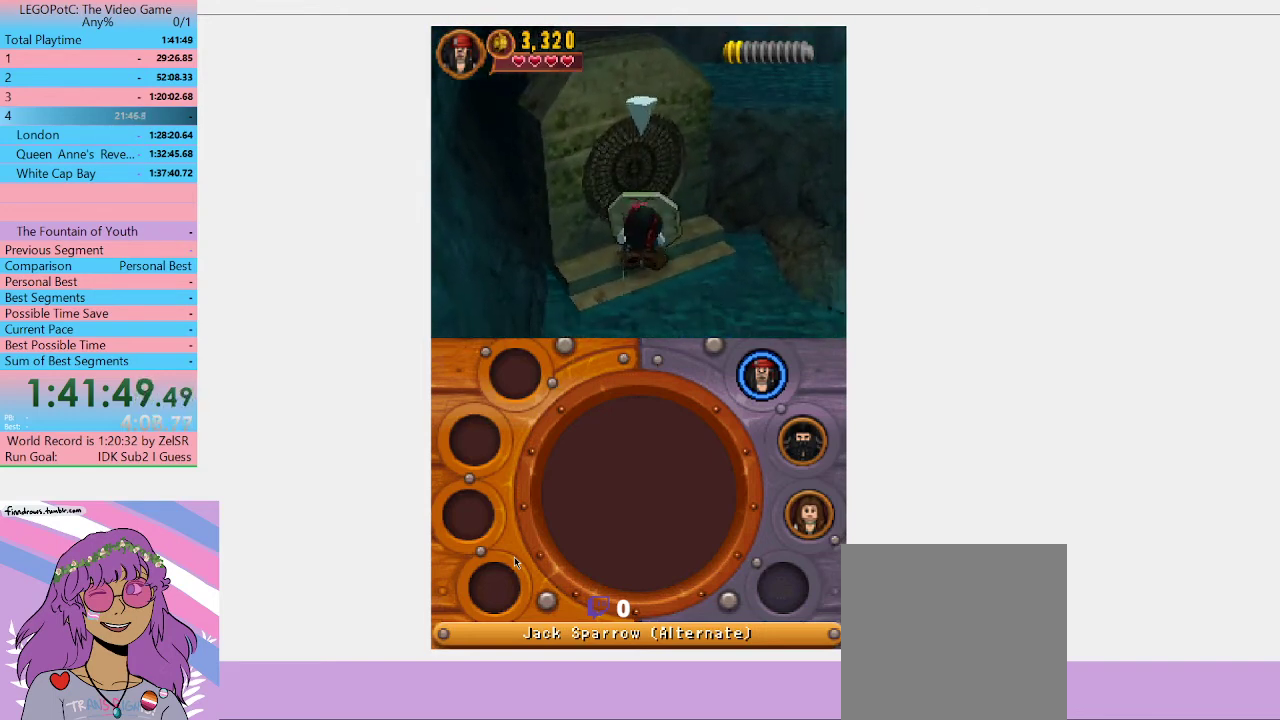
{"buttons": [], "left_stick": "center", "right_stick": "center", "events": [[300, "B", "down"], [433, "B", "up"]]}
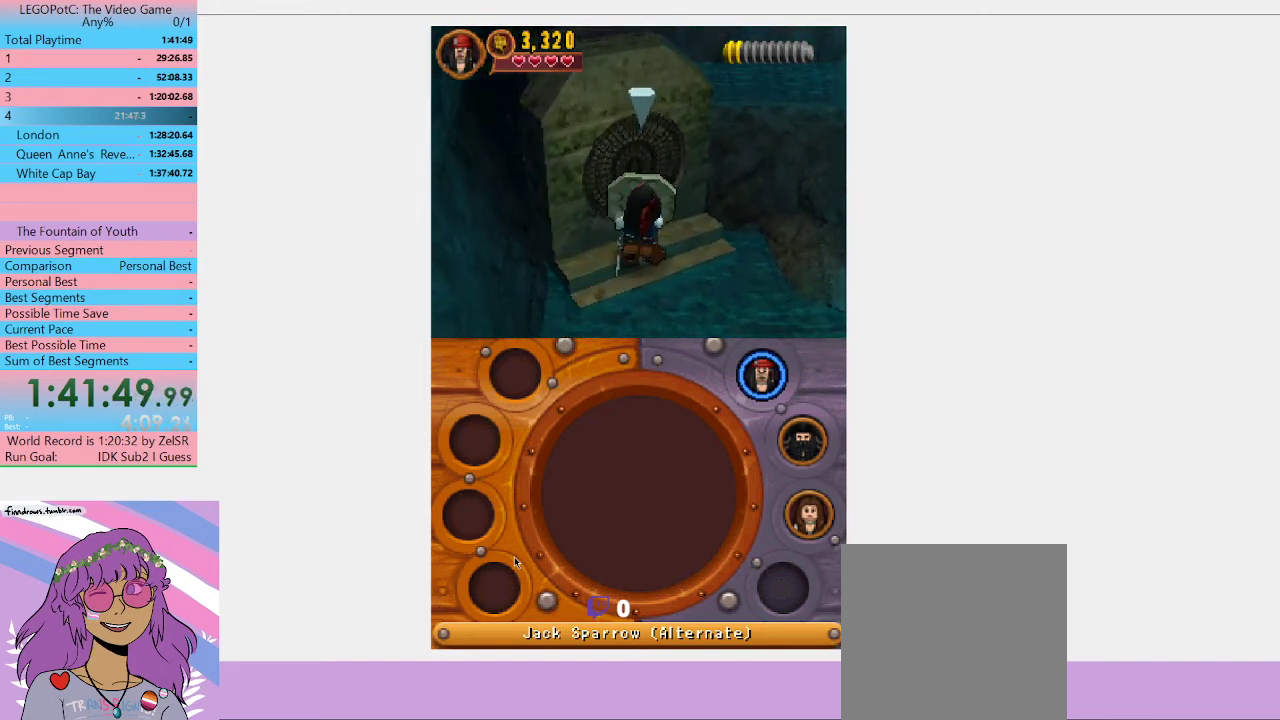
{"buttons": [], "left_stick": "center", "right_stick": "center", "events": []}
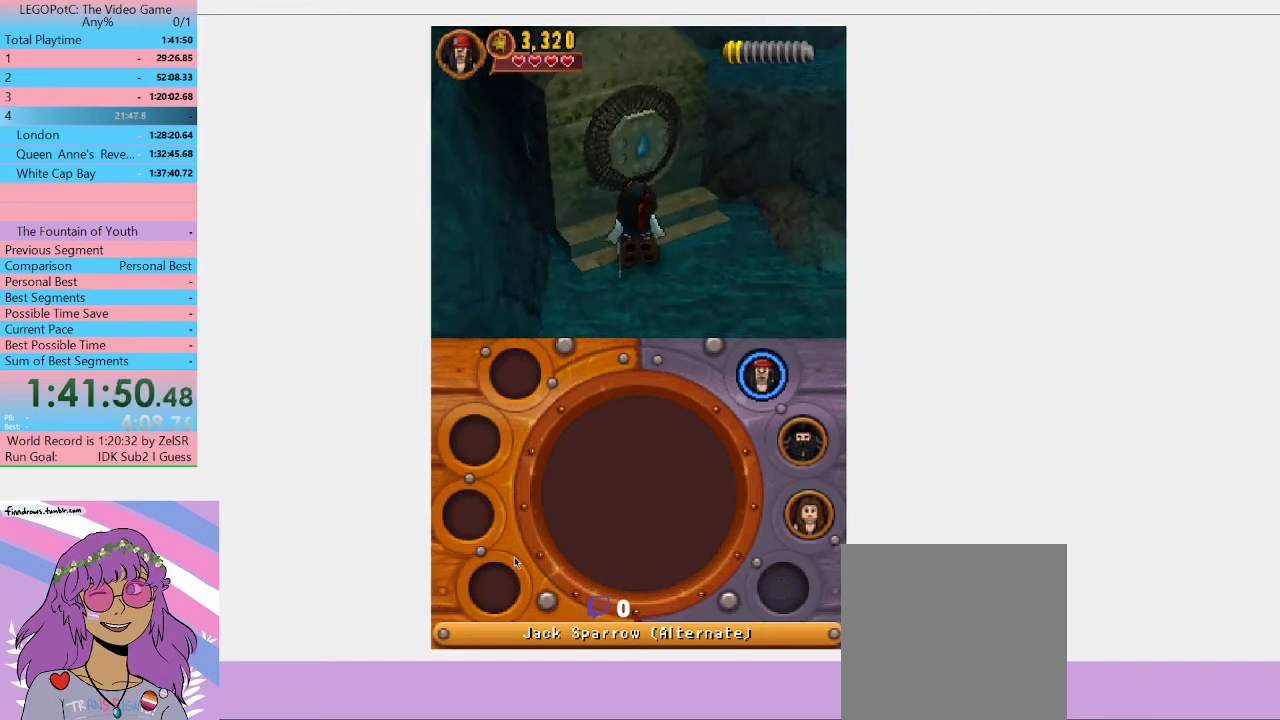
{"buttons": [], "left_stick": "down-right", "right_stick": "center", "events": [[200, "left_stick", "down-right"]]}